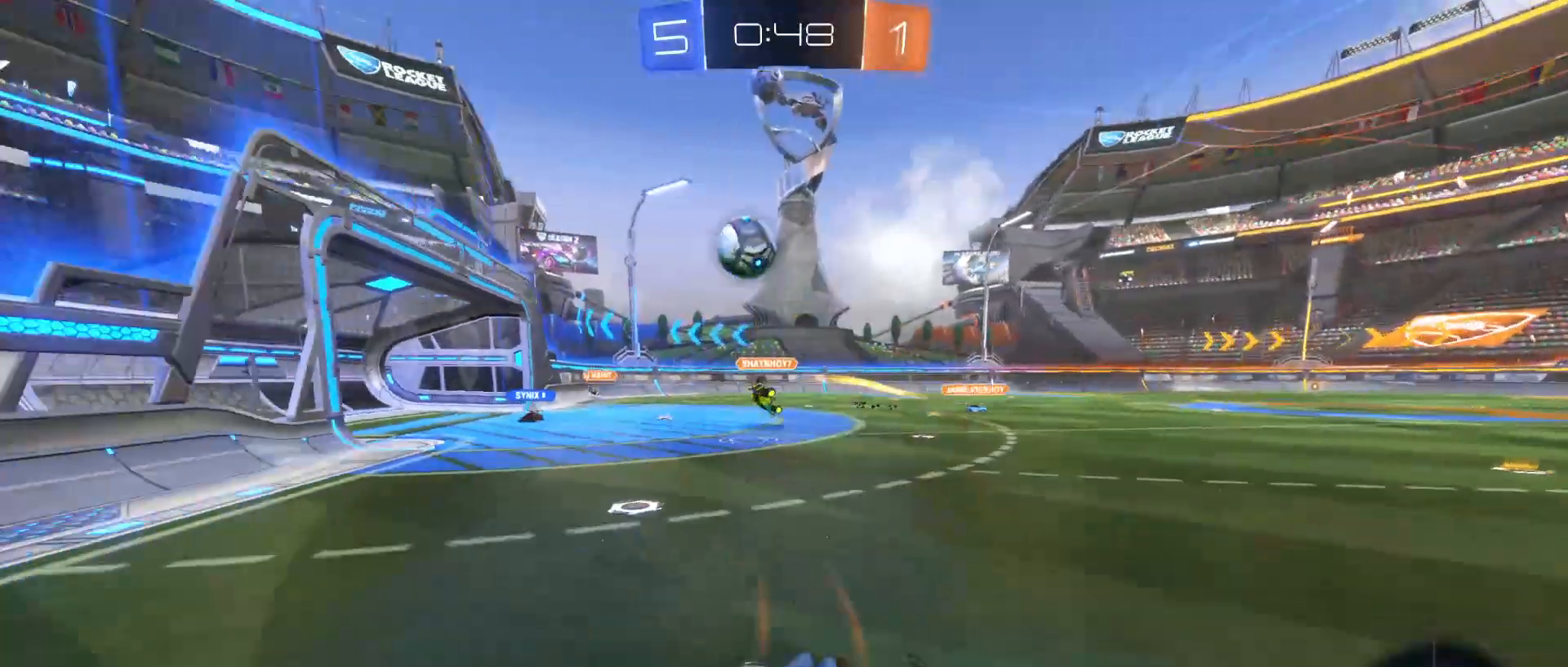
Gameplay with keyboard and mouse; each line is a JSON object with the keys and mouse buttons held at the frame after it. "events" lists presses ("down") and releases ("up") of "1", "2", "3", "4", "5", "a", "alt", "c", "caps_lock", "ctrl", "d", "e", "f", "g", "q", "r", "s", "shift", "space", "t", "tab", "v", "w", "x", "z", "mouse_left", "mouse_wheel" and "mouse_right" between this image and that frame as [ms after this image, input, new state], when the widget could be followed in between. "mouse_left", "mouse_wheel", "mouse_right" = the "left", "wheel", "right" buttons of the "mouse" list. No other keys are recorded. "wheel" means that the mouse wheel is clicked or scrolled. "mouse_move" is the direction in which the mouse moves at that frame (one of eight, or "still"), when it could be read.
{"keys": ["d", "space", "w"], "mouse": [], "mouse_move": "still", "events": [[150, "space", "down"], [250, "shift", "down"], [300, "space", "up"], [400, "shift", "up"], [400, "space", "down"]]}
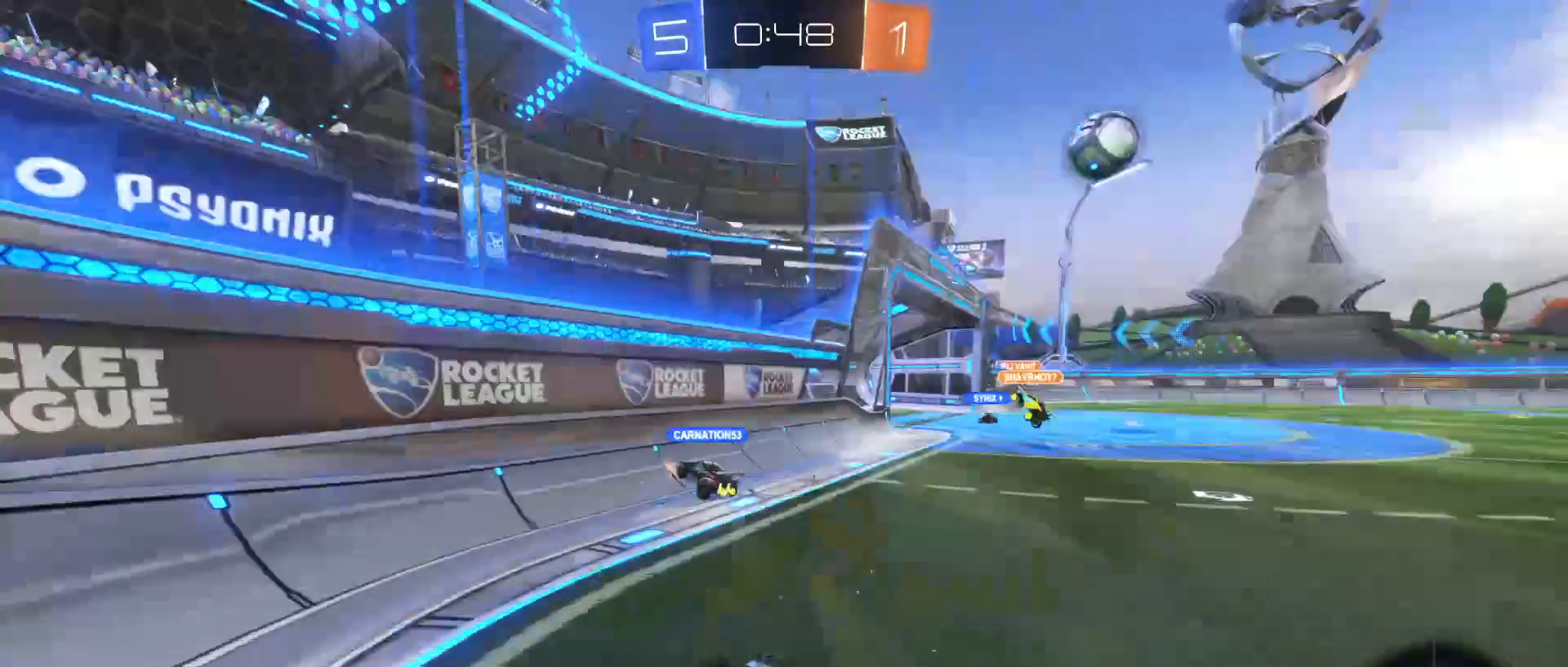
{"keys": ["w"], "mouse": [], "mouse_move": "still", "events": [[50, "space", "up"], [500, "d", "up"]]}
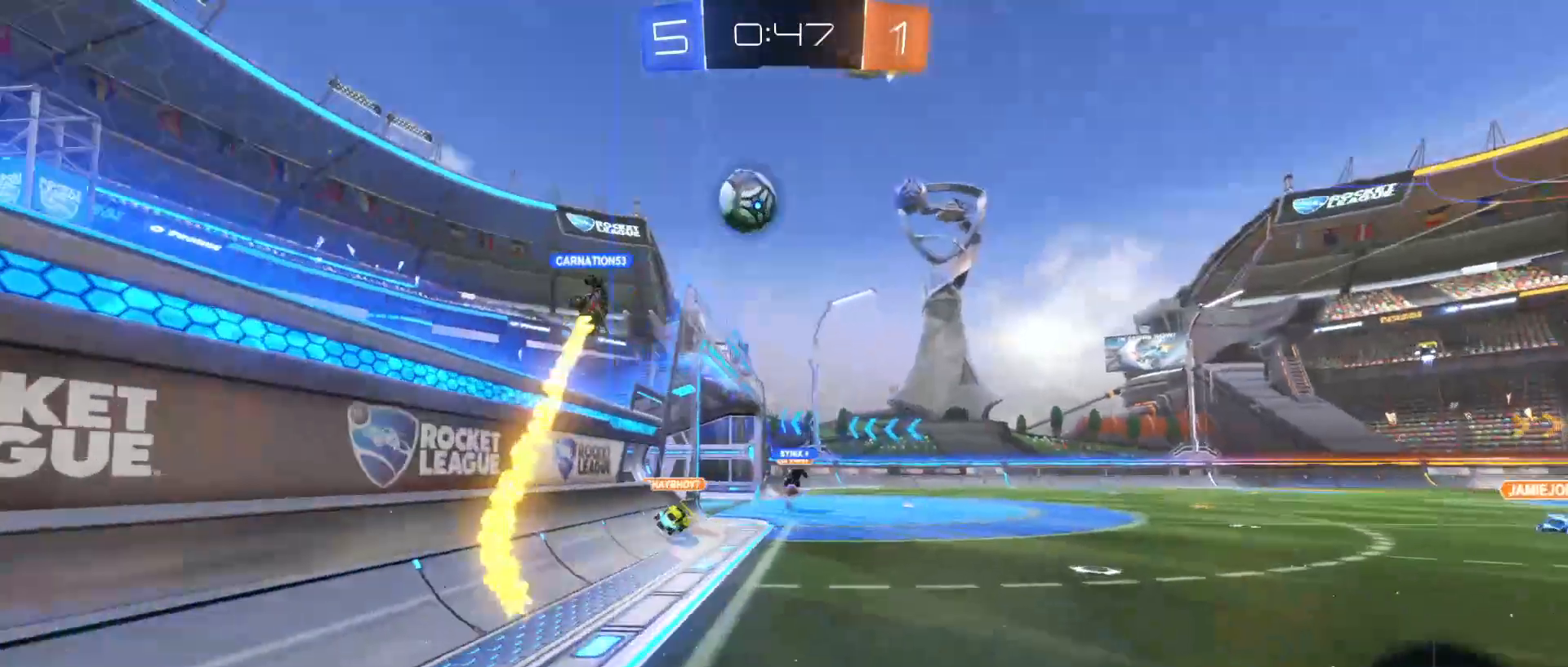
{"keys": ["w"], "mouse": [], "mouse_move": "still", "events": []}
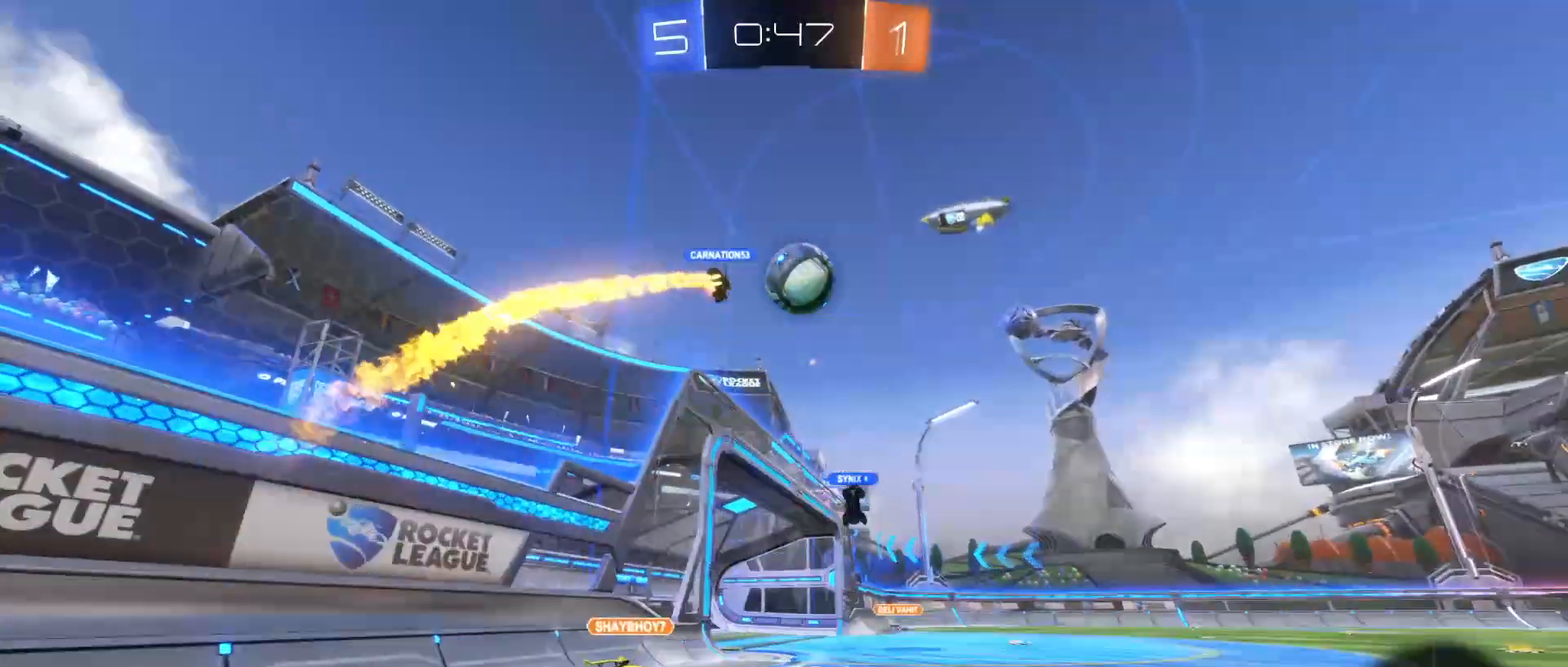
{"keys": ["q", "w"], "mouse": ["right"], "mouse_move": "still", "events": [[150, "d", "down"], [350, "d", "up"], [450, "q", "down"], [500, "mouse_right", "down"]]}
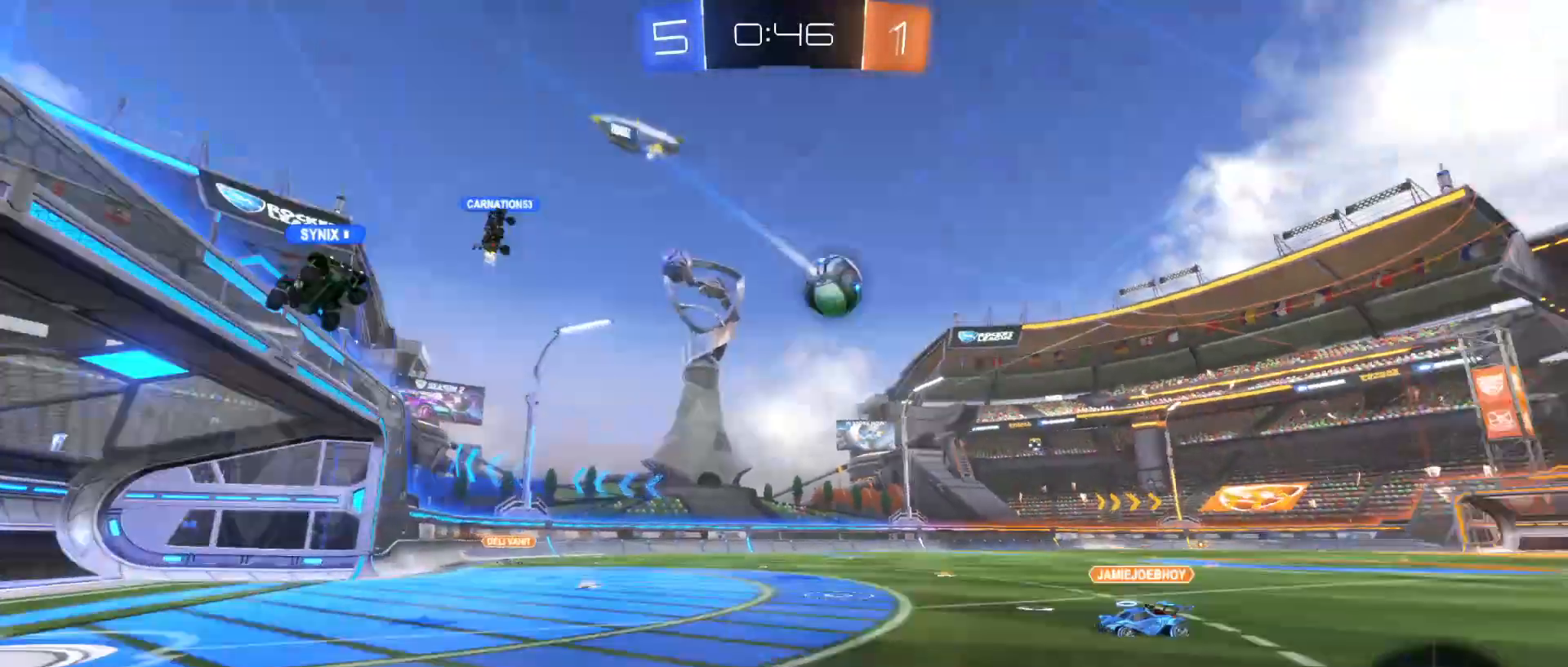
{"keys": [], "mouse": [], "mouse_move": "still", "events": [[50, "mouse_right", "up"], [100, "mouse_right", "down"], [350, "mouse_right", "up"], [350, "q", "up"], [350, "w", "up"]]}
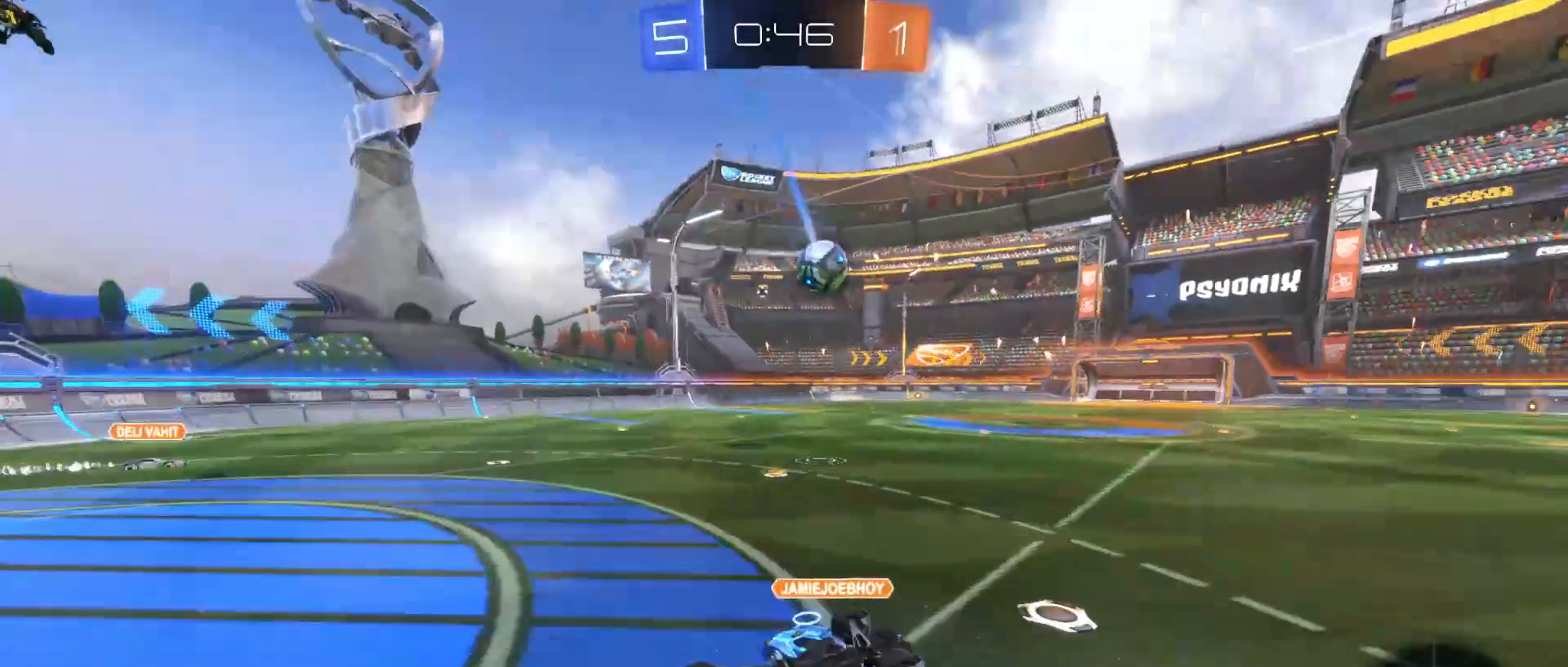
{"keys": [], "mouse": ["left"], "mouse_move": "still", "events": [[400, "mouse_left", "down"]]}
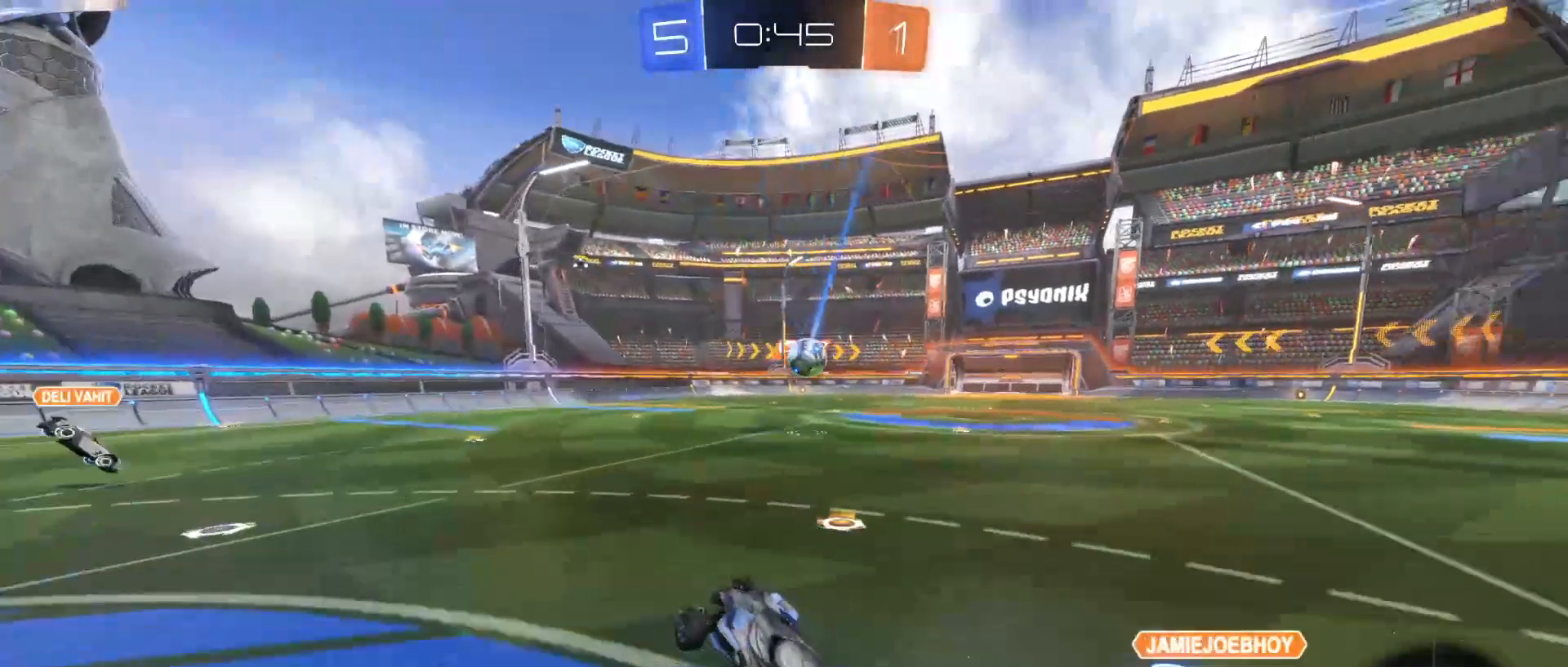
{"keys": ["e", "w"], "mouse": ["left", "right"], "mouse_move": "still", "events": [[300, "e", "down"], [300, "w", "down"], [350, "mouse_right", "down"], [400, "mouse_right", "up"], [483, "mouse_right", "down"]]}
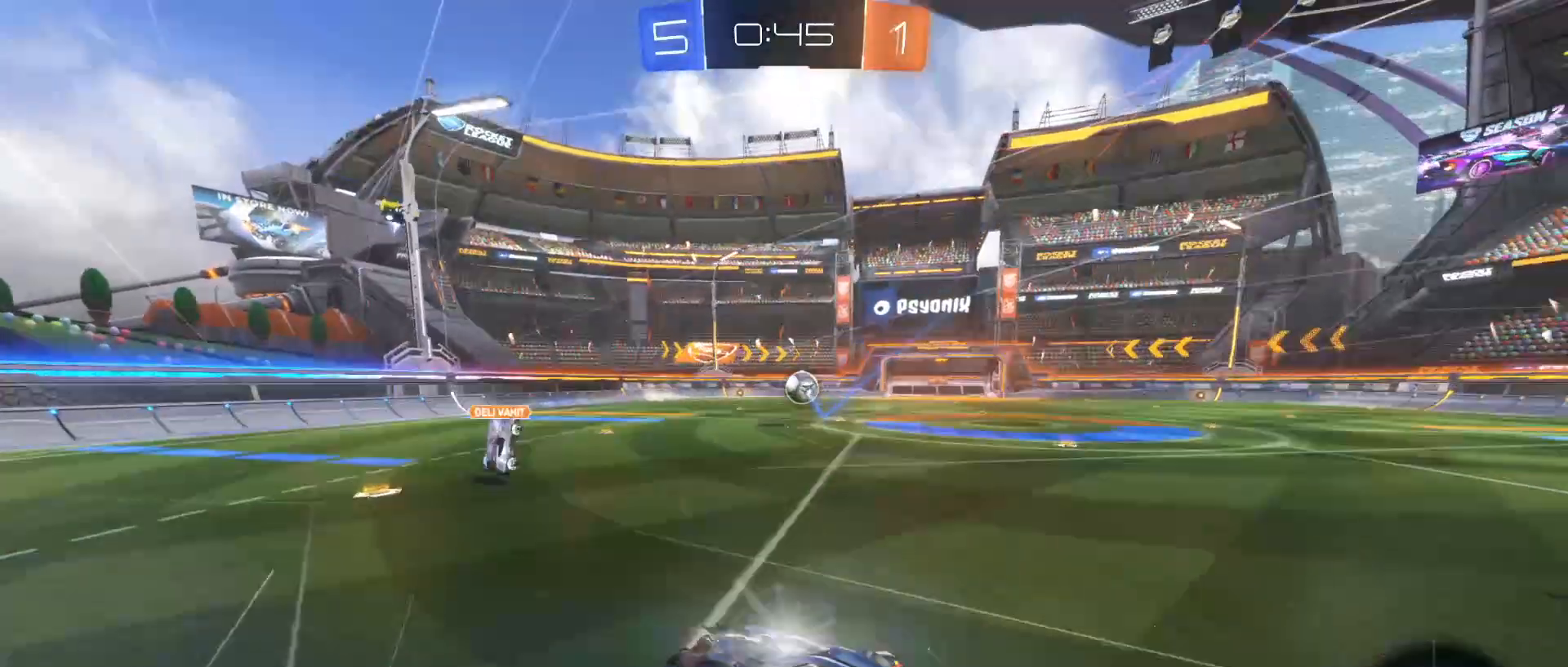
{"keys": [], "mouse": [], "mouse_move": "still", "events": [[250, "mouse_left", "up"], [250, "mouse_right", "up"], [300, "w", "up"], [350, "e", "up"]]}
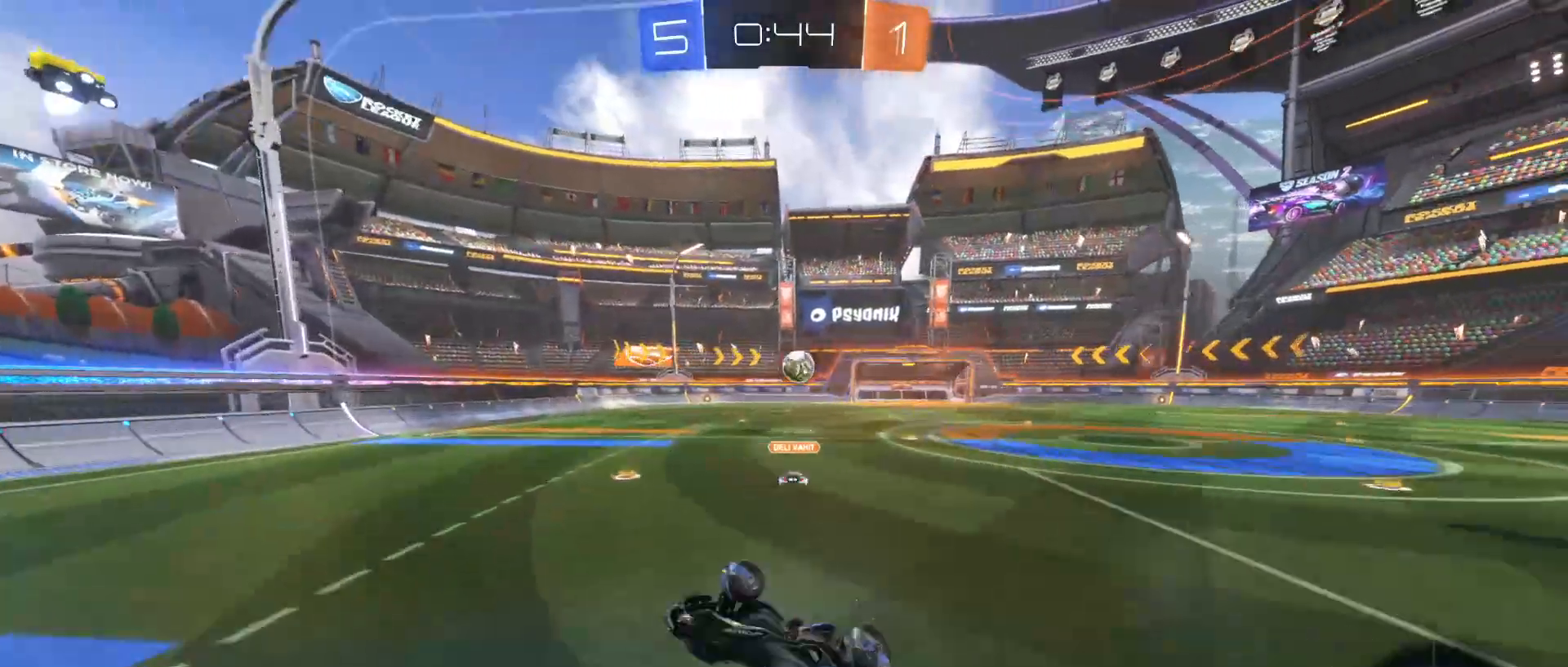
{"keys": ["w"], "mouse": [], "mouse_move": "still", "events": [[500, "w", "down"]]}
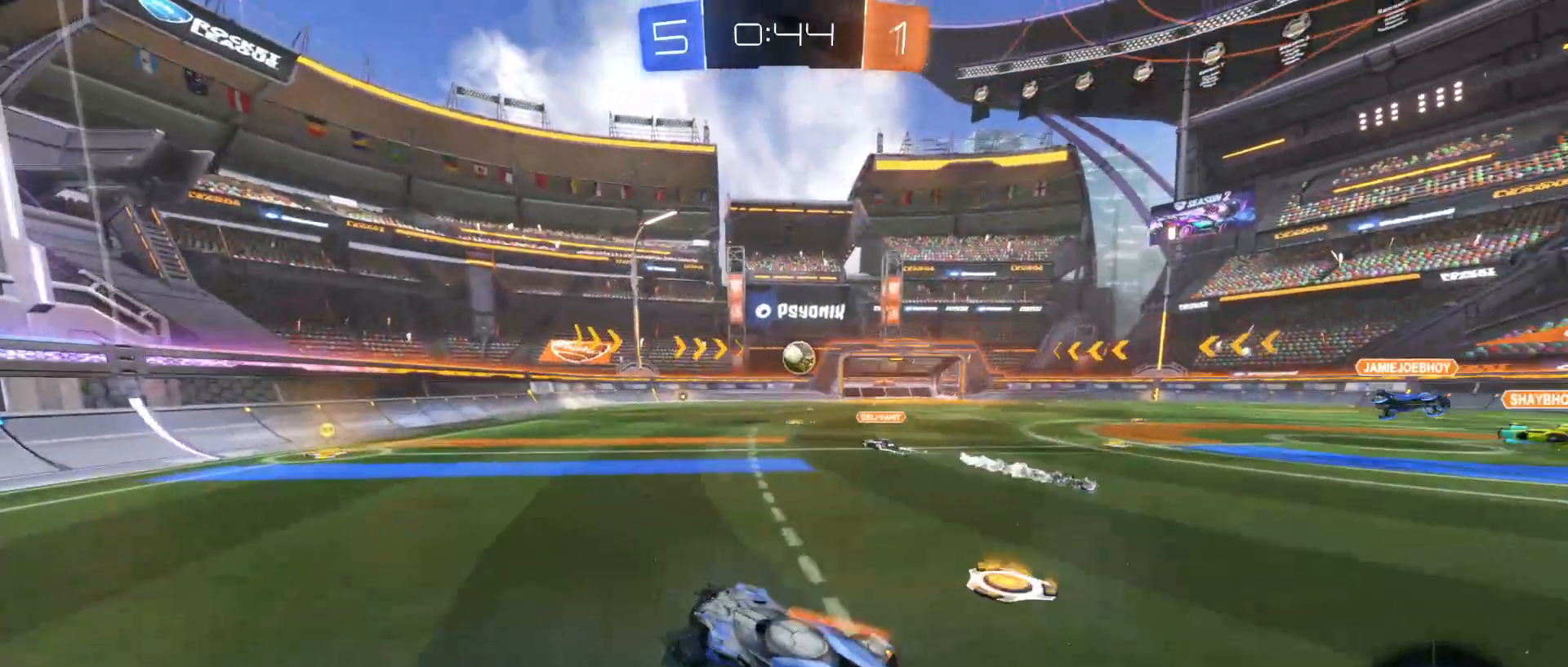
{"keys": ["d", "w"], "mouse": ["left"], "mouse_move": "still", "events": [[200, "a", "down"], [350, "a", "up"], [350, "d", "down"], [400, "mouse_left", "down"]]}
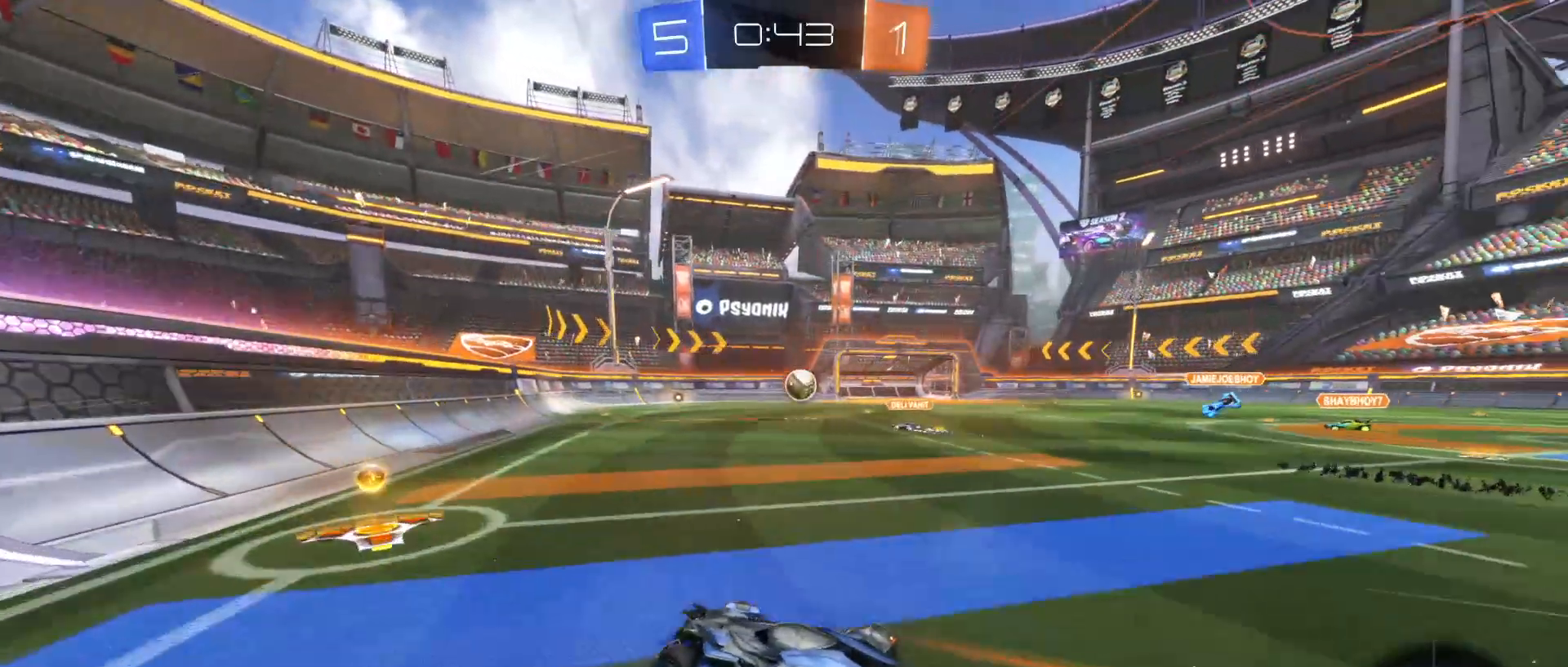
{"keys": ["w"], "mouse": ["left"], "mouse_move": "still", "events": [[50, "d", "up"], [100, "d", "down"], [300, "d", "up"]]}
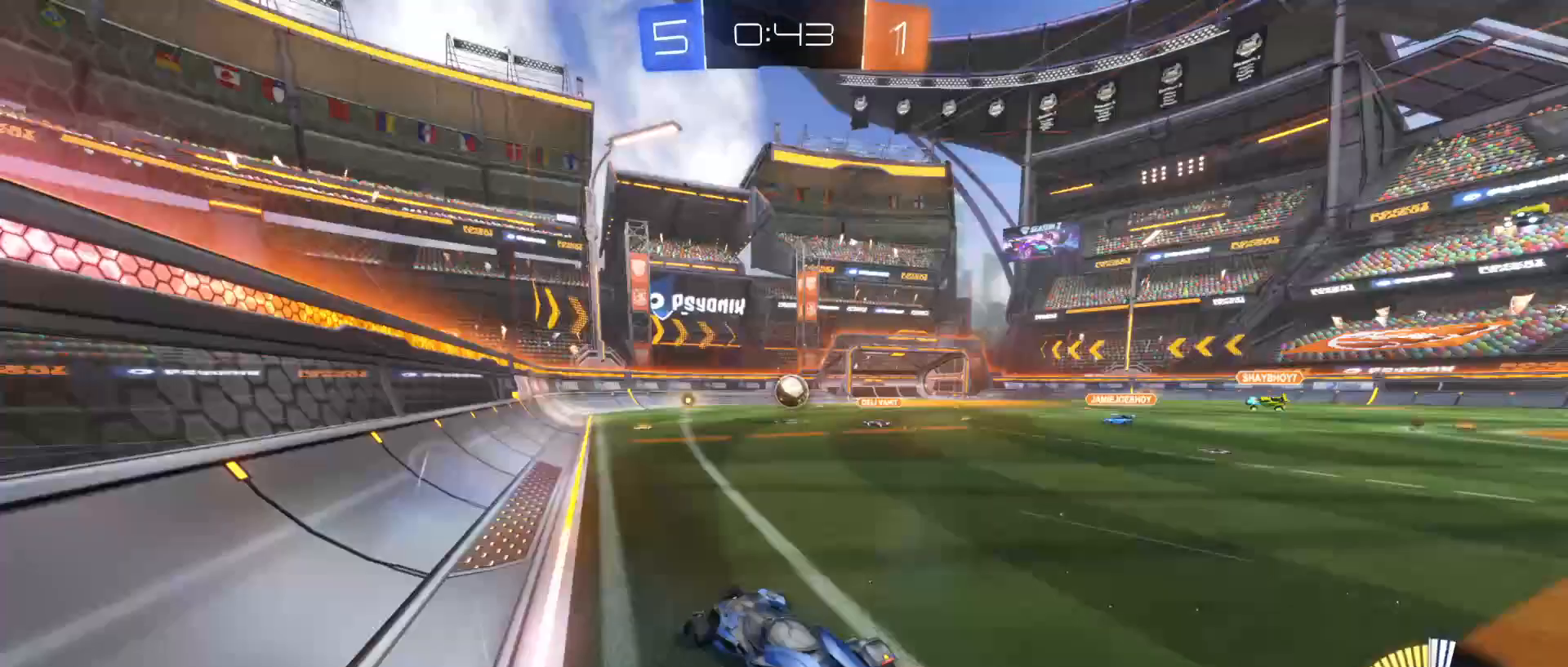
{"keys": ["w"], "mouse": [], "mouse_move": "still", "events": [[350, "mouse_left", "up"], [400, "d", "down"], [500, "d", "up"]]}
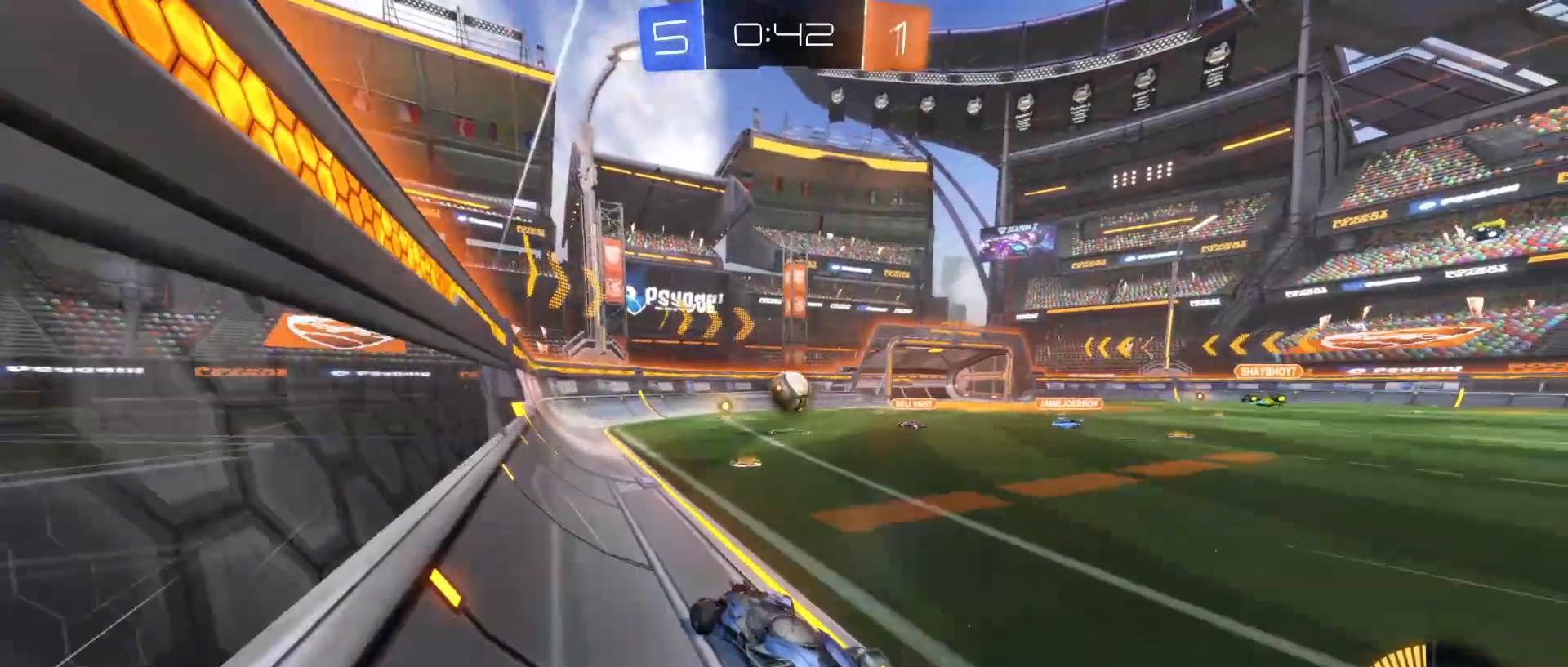
{"keys": [], "mouse": ["left"], "mouse_move": "still", "events": [[200, "mouse_left", "down"], [500, "w", "up"]]}
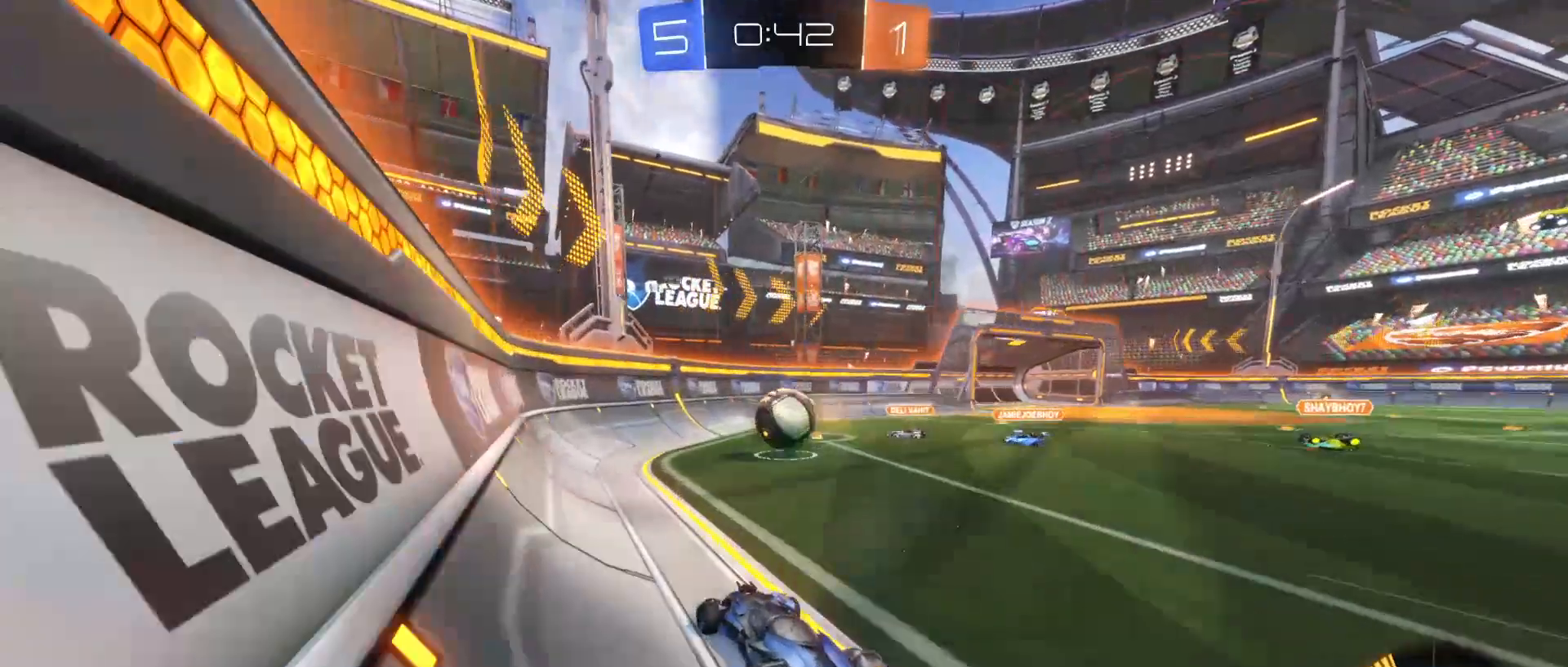
{"keys": [], "mouse": [], "mouse_move": "still", "events": [[50, "d", "down"], [50, "mouse_right", "down"], [50, "s", "down"], [150, "mouse_left", "up"], [150, "mouse_right", "up"], [150, "s", "up"], [200, "d", "up"]]}
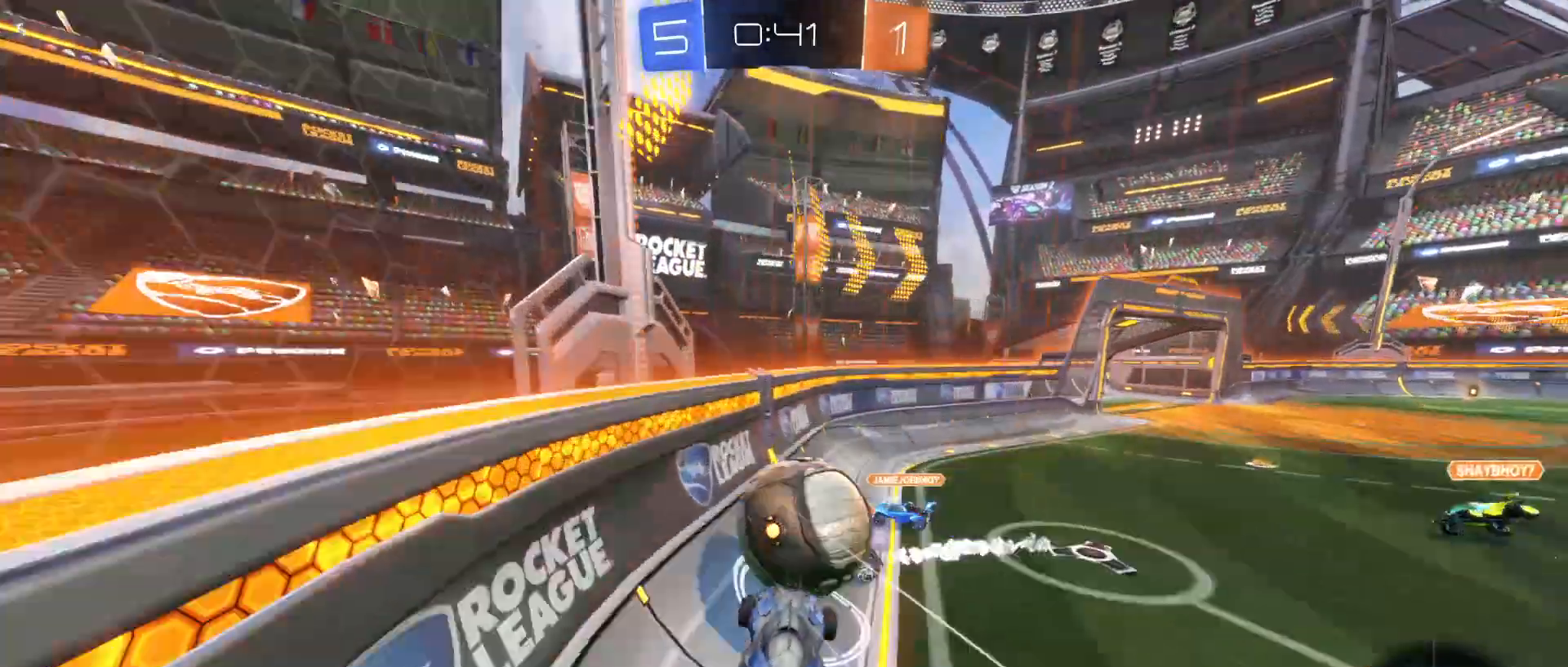
{"keys": ["d", "w"], "mouse": [], "mouse_move": "still", "events": [[350, "d", "down"], [350, "w", "down"]]}
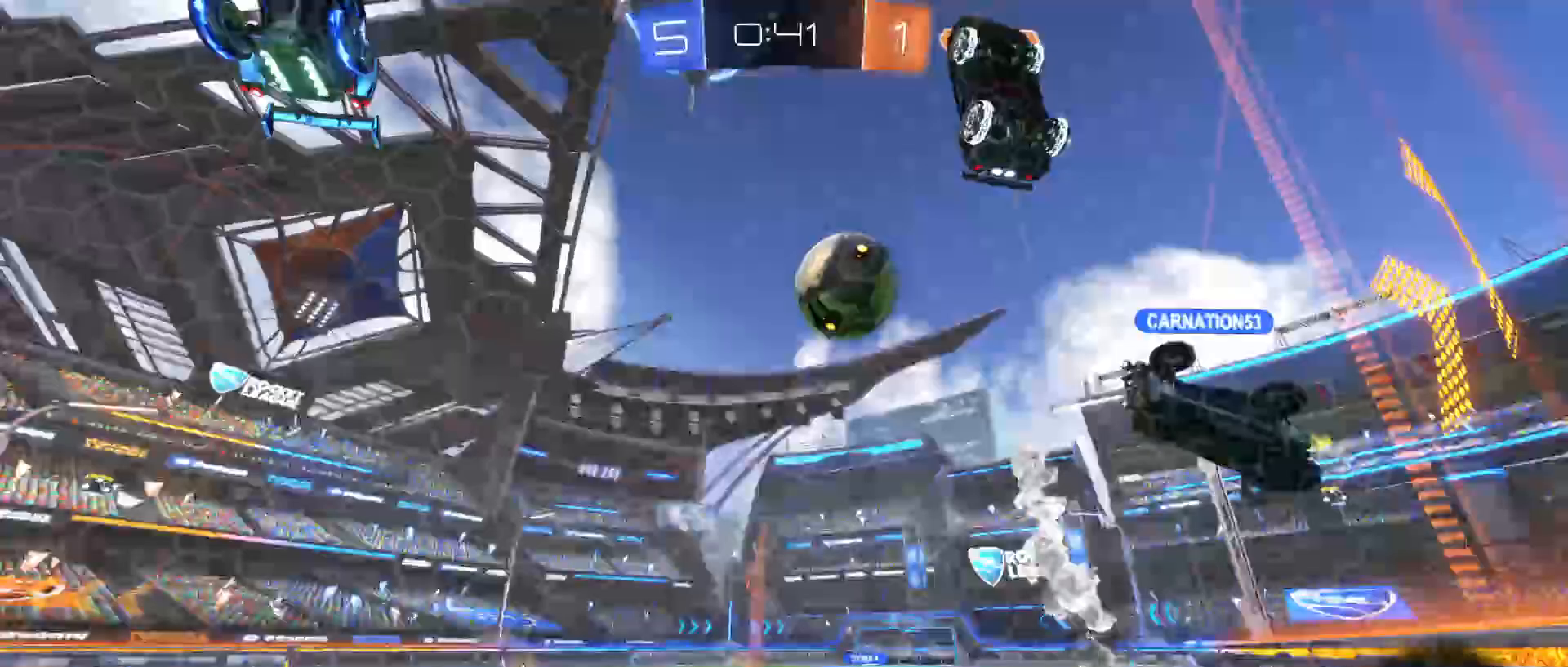
{"keys": ["d", "w"], "mouse": [], "mouse_move": "still", "events": [[300, "shift", "down"], [500, "shift", "up"]]}
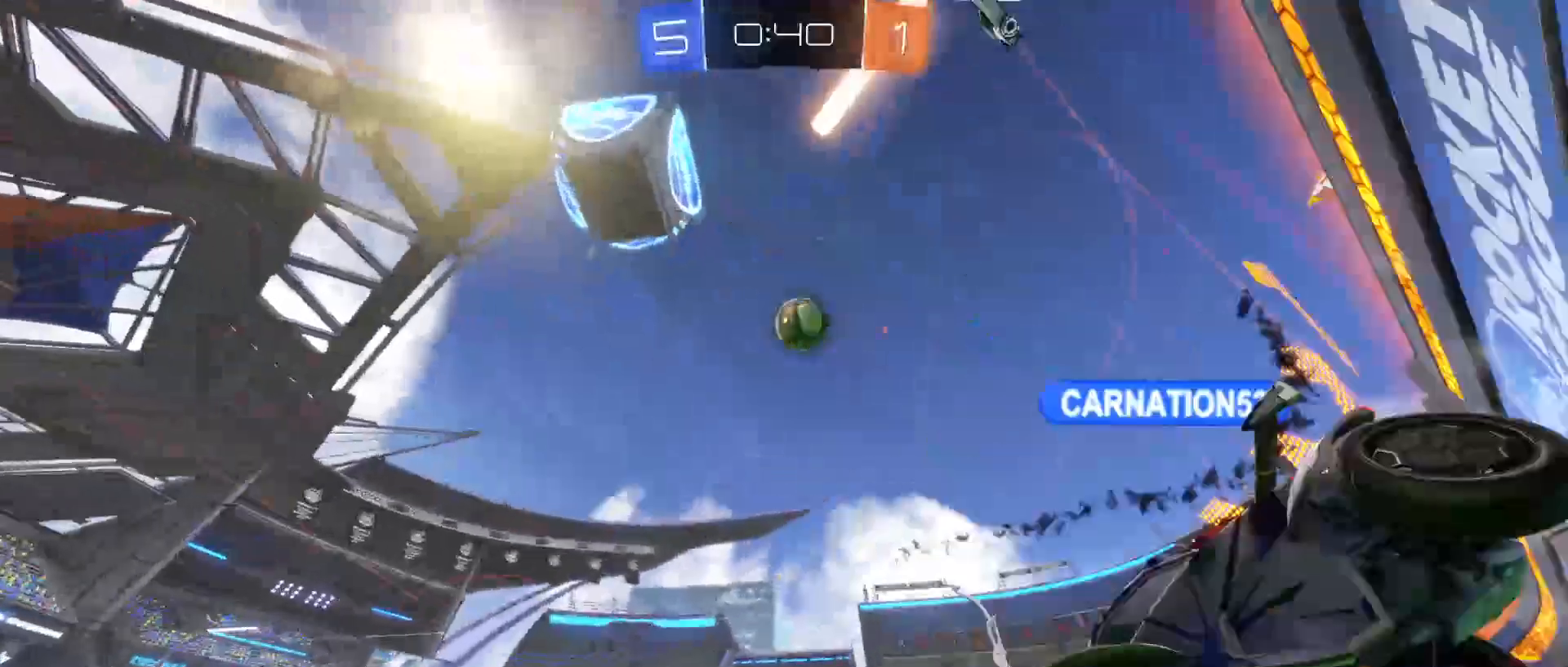
{"keys": [], "mouse": [], "mouse_move": "still", "events": [[350, "d", "up"], [400, "w", "up"]]}
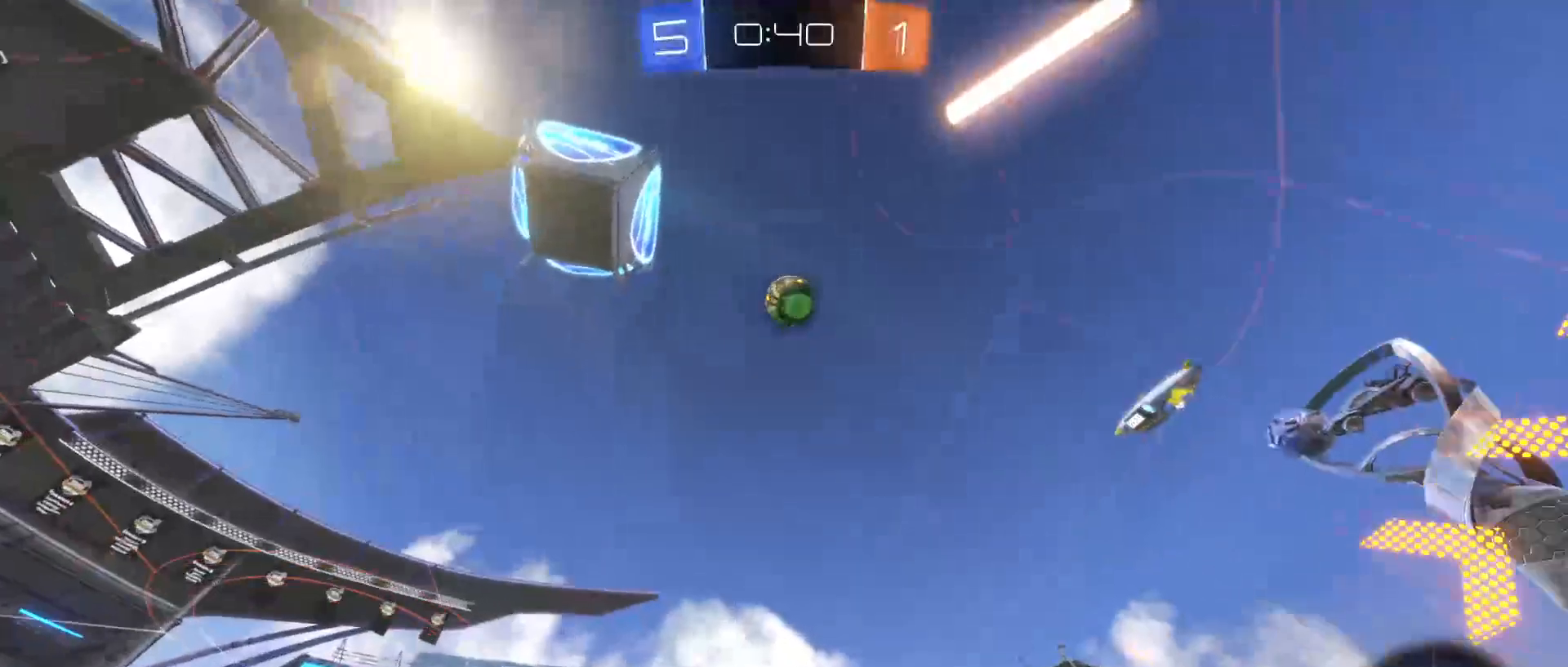
{"keys": ["s"], "mouse": [], "mouse_move": "still", "events": [[350, "a", "down"], [450, "a", "up"], [500, "s", "down"]]}
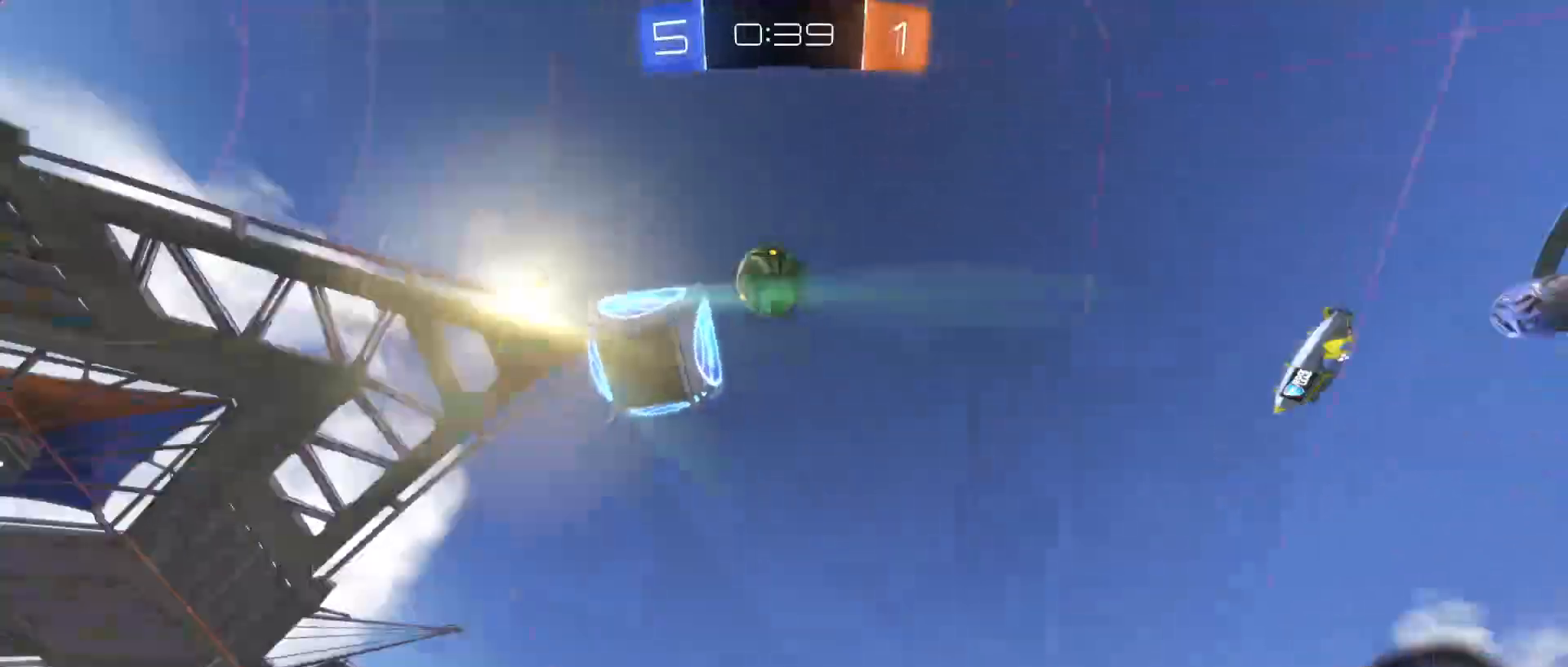
{"keys": ["a"], "mouse": ["left", "right"], "mouse_move": "still", "events": [[50, "a", "down"], [150, "mouse_right", "down"], [483, "mouse_left", "down"], [483, "s", "up"]]}
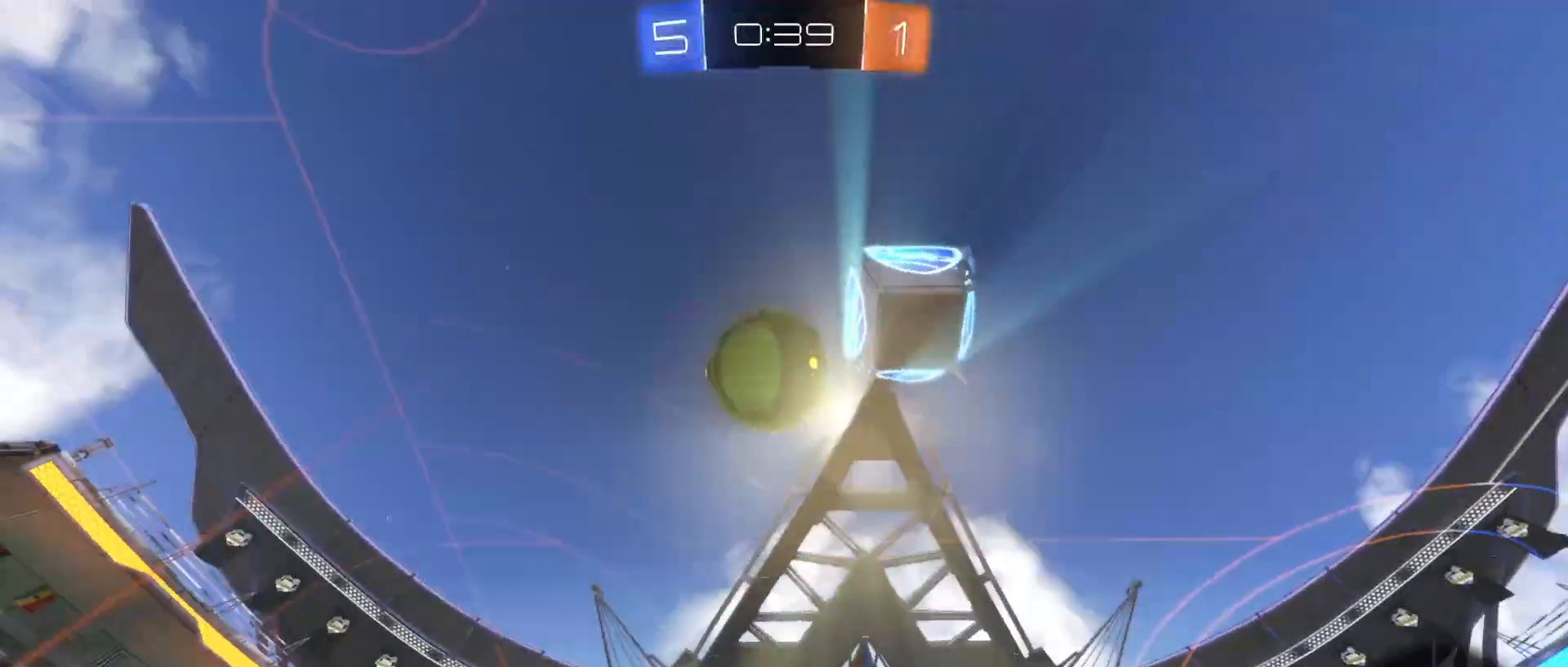
{"keys": ["d", "w"], "mouse": ["left", "right"], "mouse_move": "down", "events": [[50, "a", "up"], [50, "mouse_right", "up"], [200, "d", "down"], [250, "w", "down"], [350, "mouse_right", "down"]]}
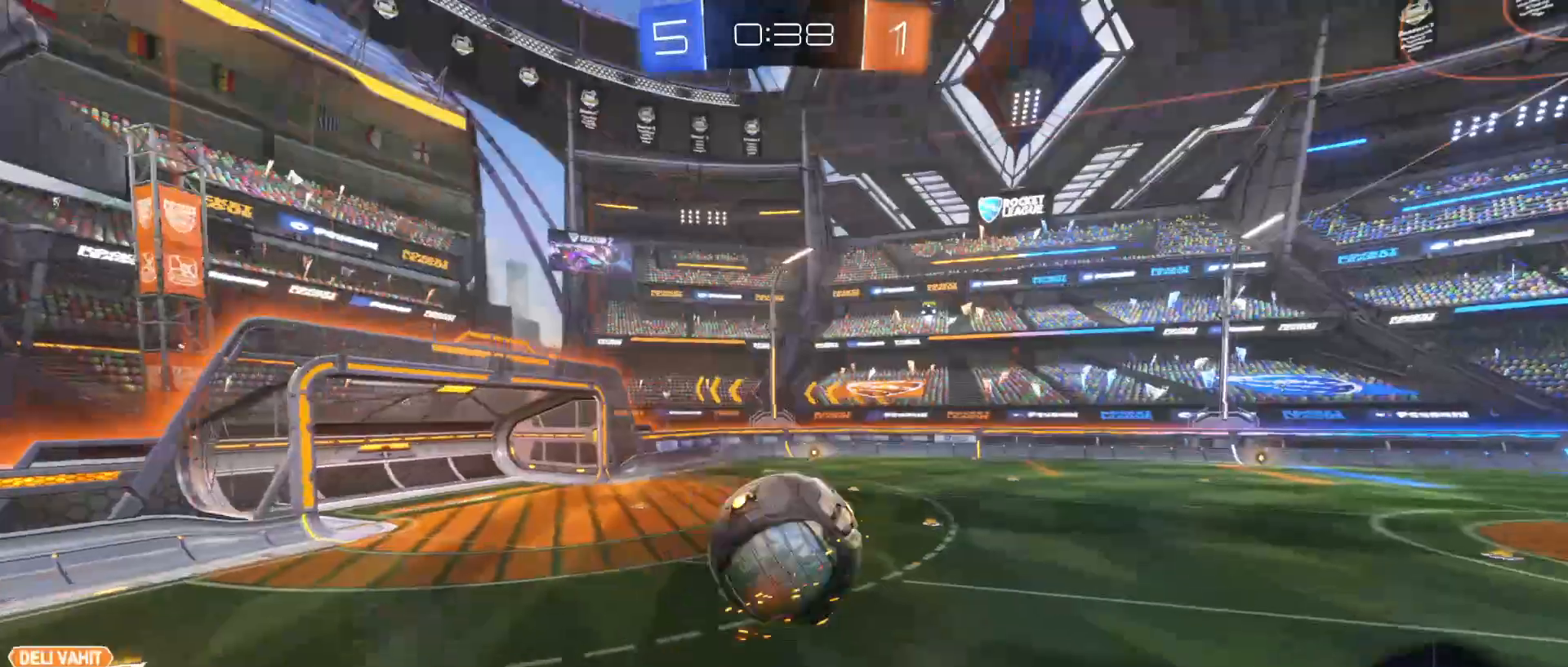
{"keys": [], "mouse": [], "mouse_move": "up", "events": [[50, "mouse_left", "up"], [350, "d", "up"], [350, "mouse_right", "up"], [450, "w", "up"]]}
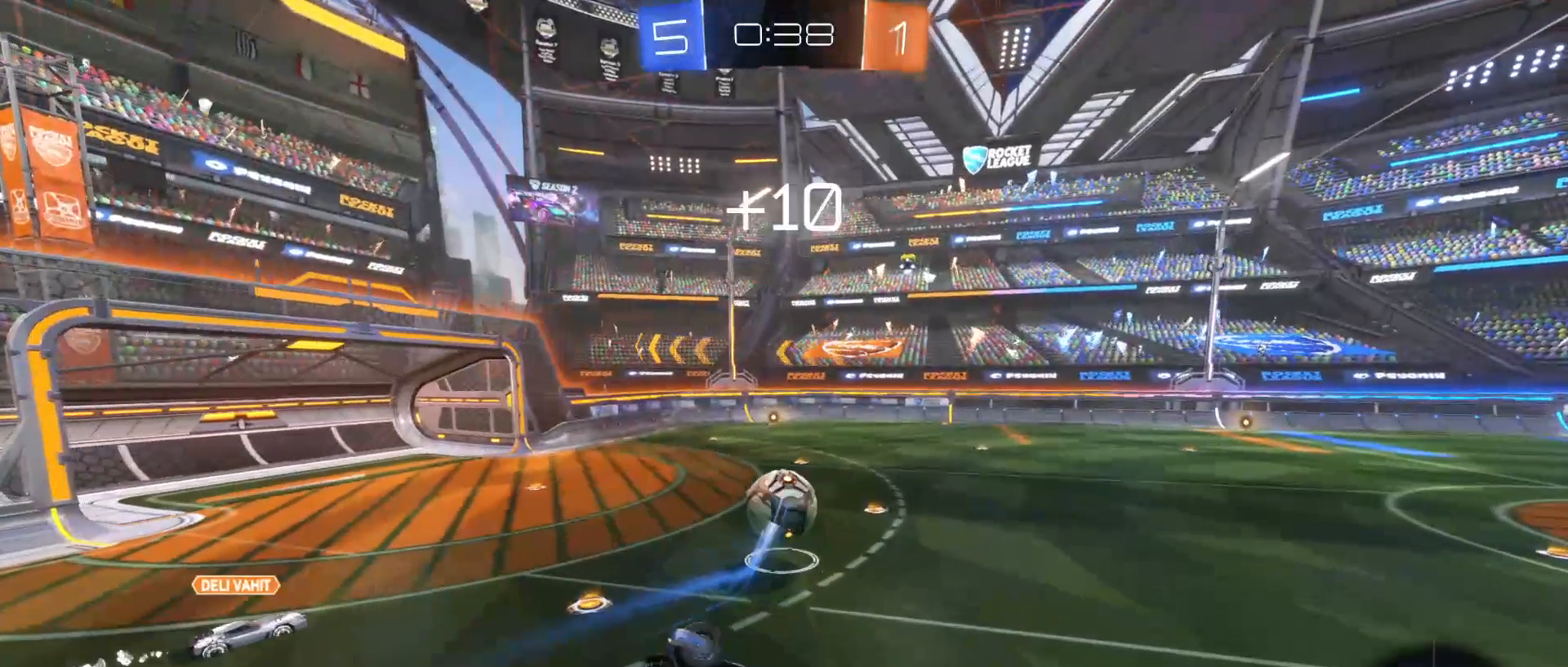
{"keys": ["e"], "mouse": [], "mouse_move": "still", "events": [[100, "w", "down"], [400, "e", "down"], [450, "w", "up"]]}
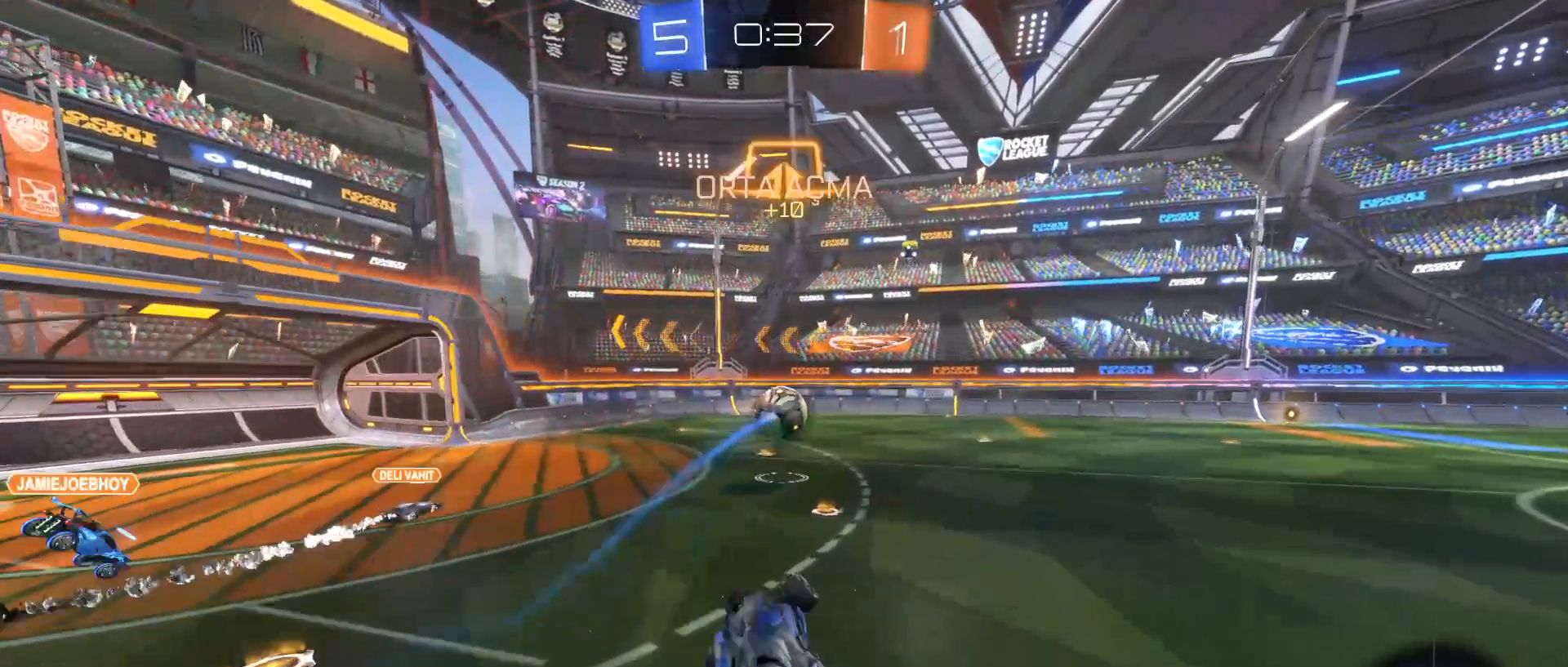
{"keys": ["d", "w"], "mouse": ["left"], "mouse_move": "still", "events": [[50, "e", "up"], [50, "mouse_left", "down"], [100, "d", "down"], [350, "d", "up"], [400, "d", "down"], [450, "w", "down"]]}
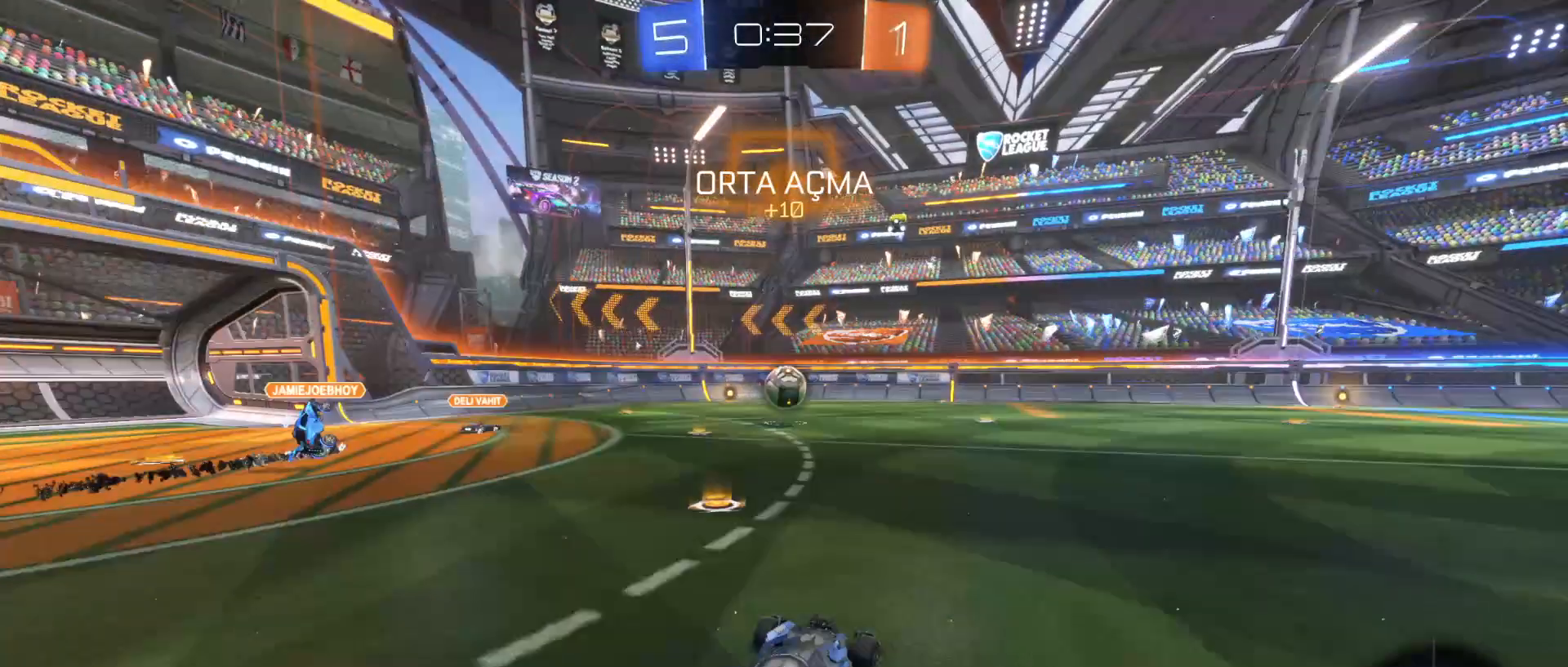
{"keys": ["e", "space", "w"], "mouse": ["left", "right"], "mouse_move": "still", "events": [[50, "d", "up"], [100, "e", "down"], [100, "mouse_right", "down"], [200, "mouse_right", "up"], [250, "mouse_right", "down"], [350, "space", "down"]]}
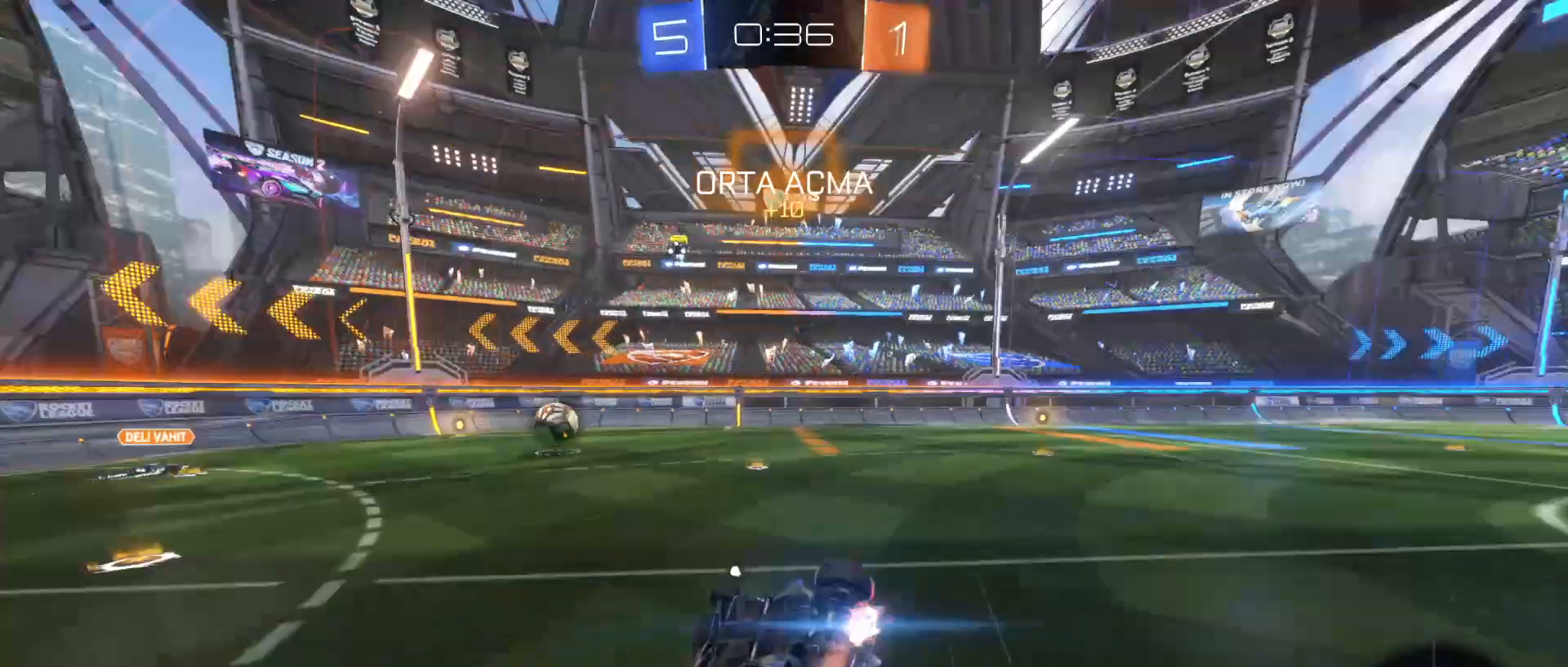
{"keys": [], "mouse": [], "mouse_move": "still", "events": [[50, "space", "up"], [50, "w", "up"], [100, "mouse_left", "up"], [100, "mouse_right", "up"], [350, "e", "up"]]}
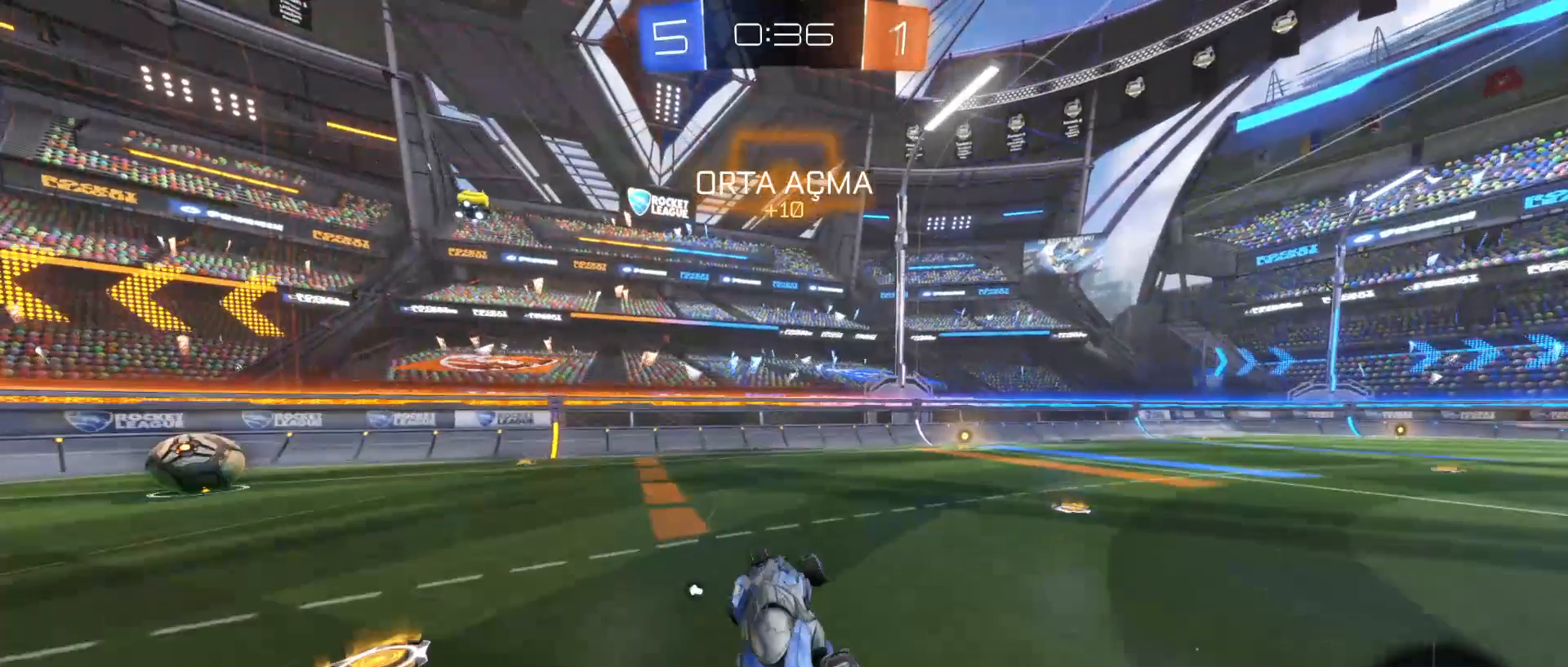
{"keys": ["d", "w"], "mouse": ["left"], "mouse_move": "down-left", "events": [[150, "d", "down"], [300, "w", "down"], [400, "mouse_left", "down"]]}
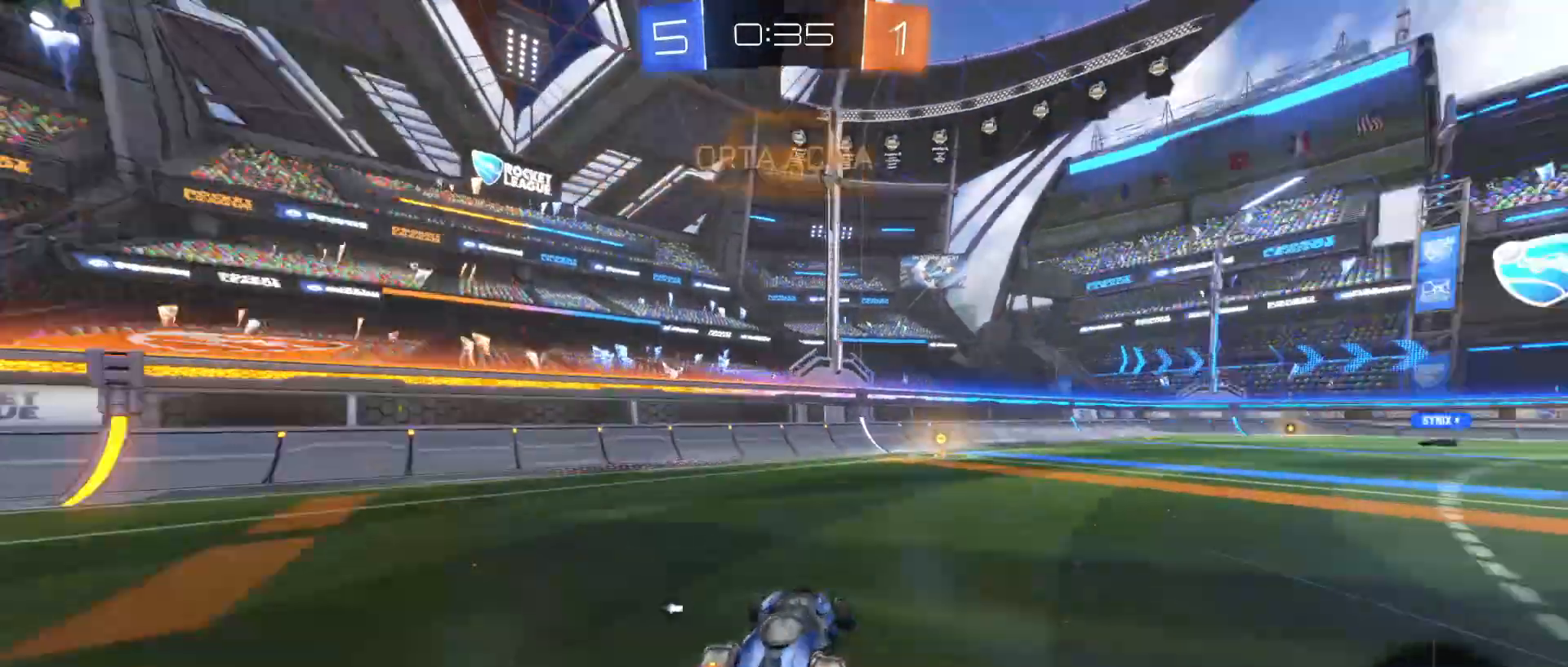
{"keys": ["a", "shift", "w"], "mouse": [], "mouse_move": "still", "events": [[150, "d", "up"], [150, "space", "down"], [200, "d", "down"], [250, "space", "up"], [300, "d", "up"], [300, "mouse_left", "up"], [400, "a", "down"], [450, "shift", "down"]]}